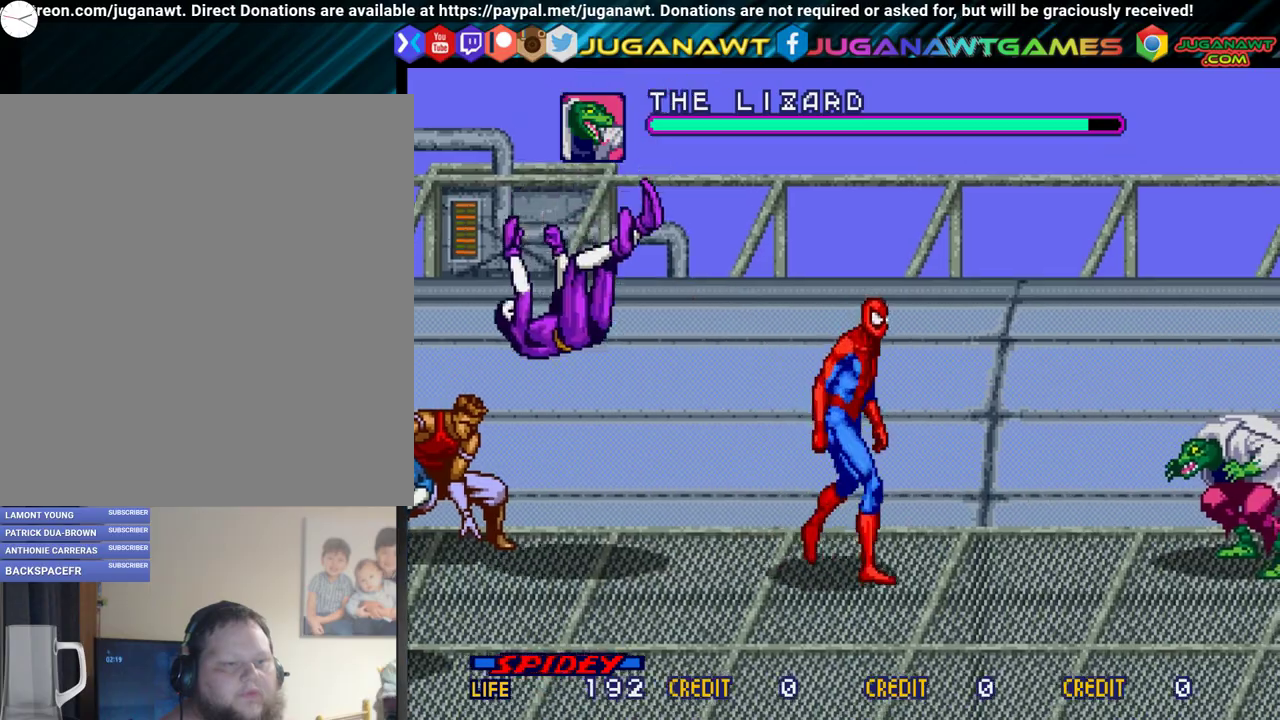
Gameplay with a controller (Xbox layout); each line is a JSON object with the inputs held at the frame after it (dt_ms = milliseconds from this image to that frame). "events" lists button and stick changes between this image and that frame as [ms after this image, input, new state], when the widget could be followed in between. Not read: L3 R3 left_stick right_stick.
{"dt_ms": 600, "buttons": ["DPAD_RIGHT"], "events": [[383, "DPAD_DOWN", "up"], [433, "A", "down"], [517, "A", "up"]]}
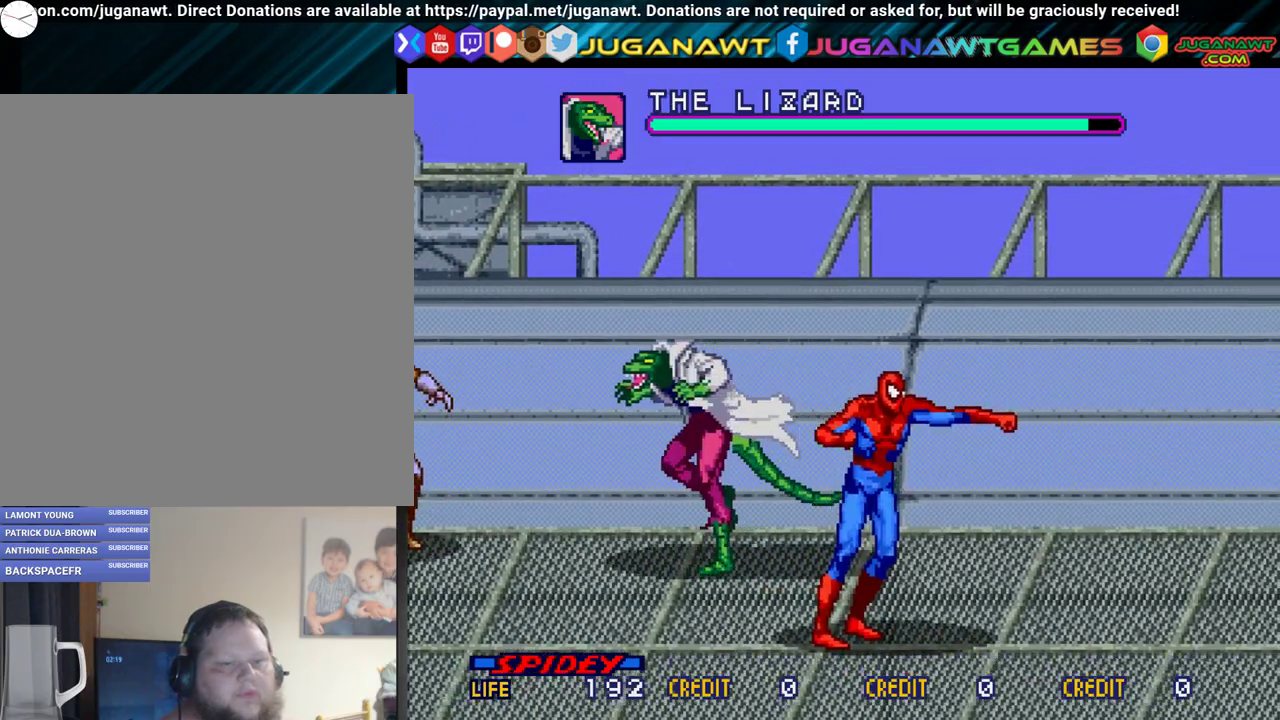
{"dt_ms": 400, "buttons": ["A", "DPAD_LEFT"], "events": [[83, "DPAD_RIGHT", "up"], [167, "DPAD_LEFT", "down"], [200, "DPAD_UP", "down"], [333, "A", "down"], [383, "DPAD_UP", "up"]]}
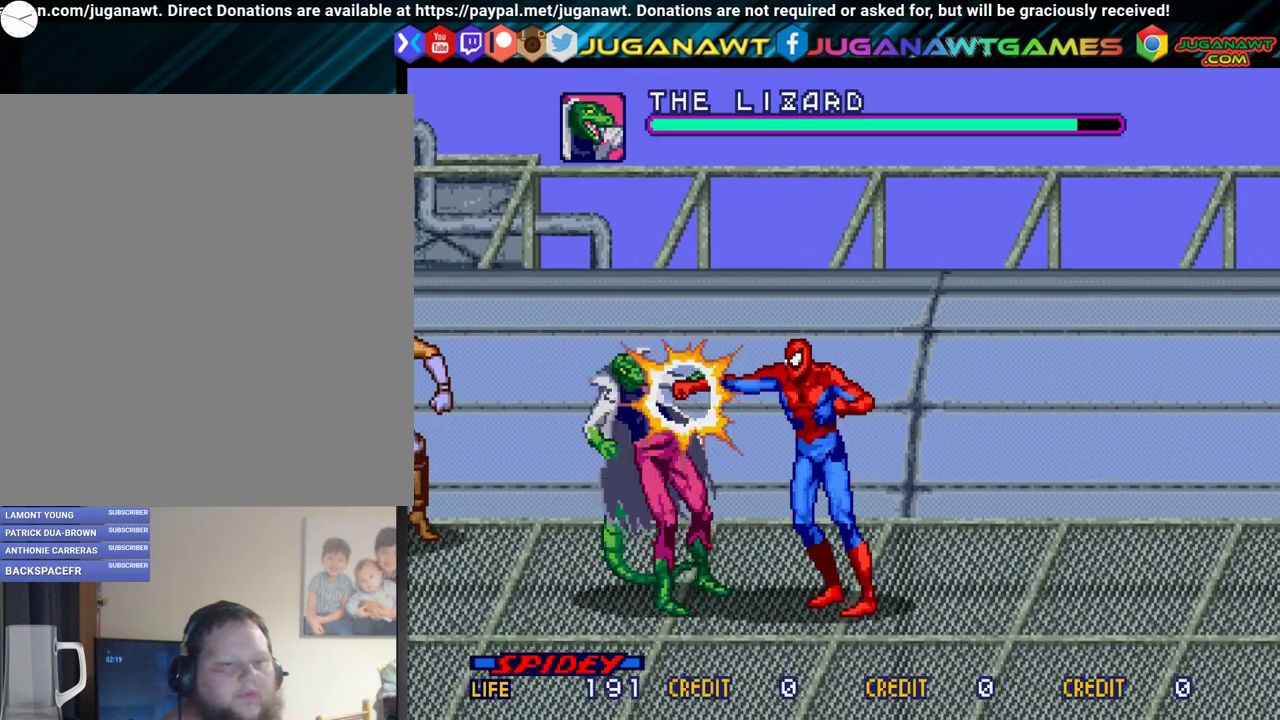
{"dt_ms": 400, "buttons": ["DPAD_LEFT"], "events": [[17, "A", "up"], [83, "A", "down"], [183, "A", "up"], [283, "A", "down"], [350, "A", "up"]]}
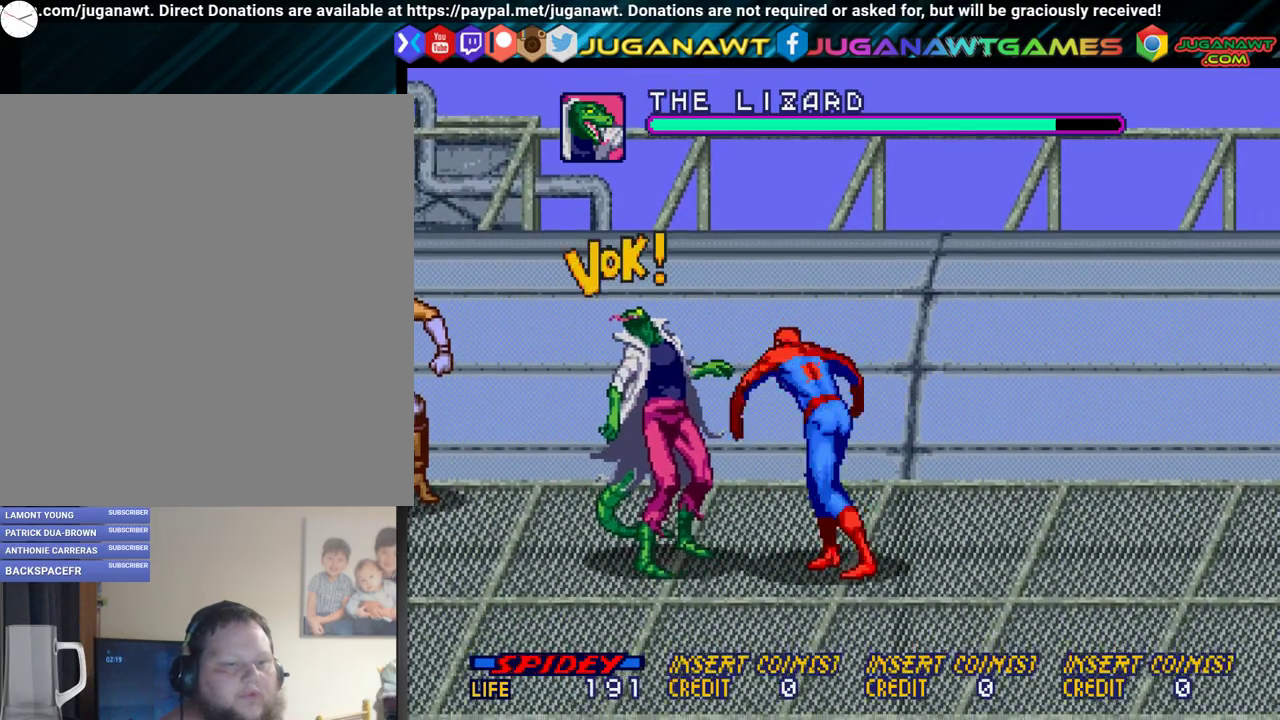
{"dt_ms": 300, "buttons": ["A", "DPAD_LEFT"], "events": [[50, "A", "down"], [133, "A", "up"], [250, "A", "down"]]}
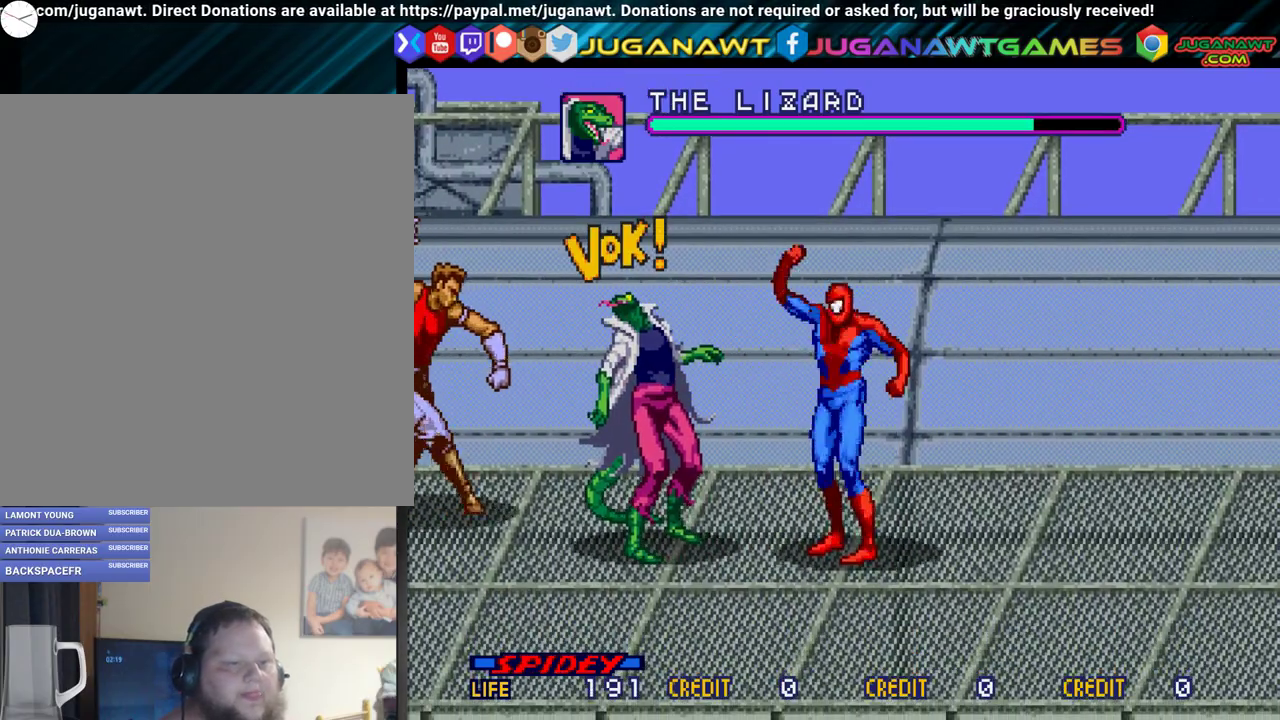
{"dt_ms": 300, "buttons": ["DPAD_LEFT"], "events": [[33, "A", "up"], [117, "A", "down"], [200, "A", "up"]]}
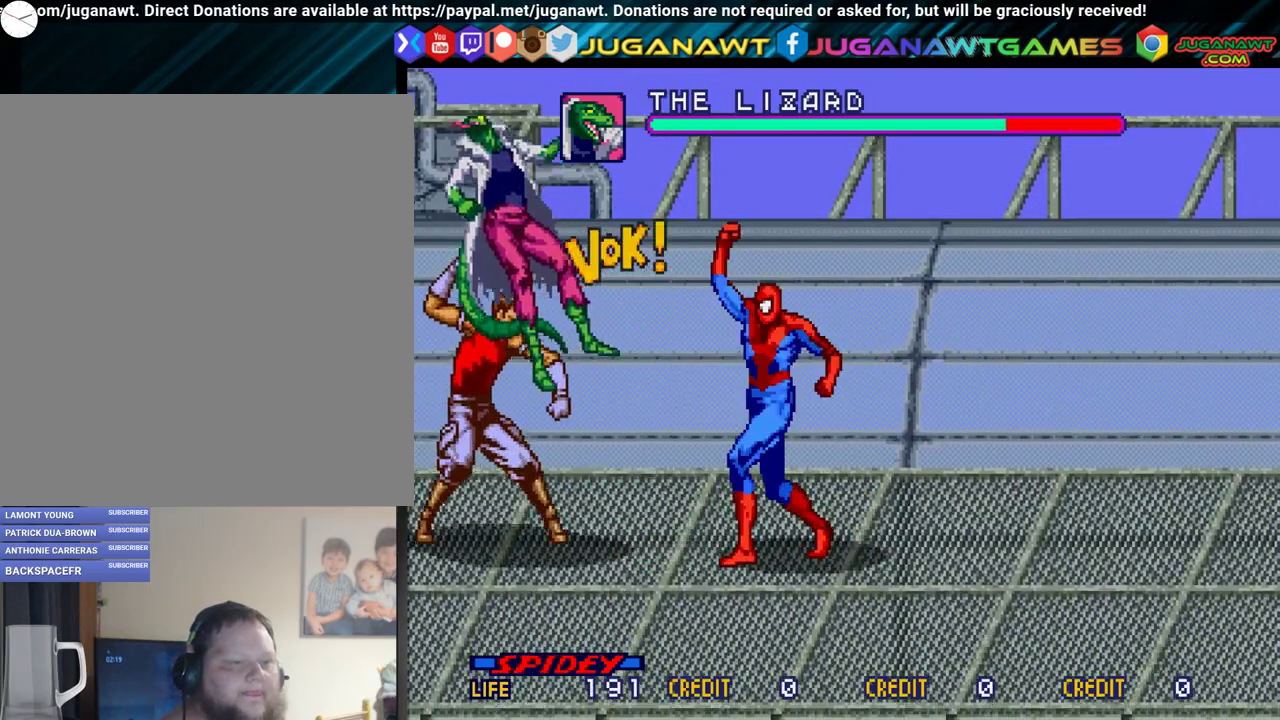
{"dt_ms": 500, "buttons": ["DPAD_LEFT"], "events": [[17, "A", "down"], [100, "A", "up"], [350, "A", "down"], [433, "A", "up"]]}
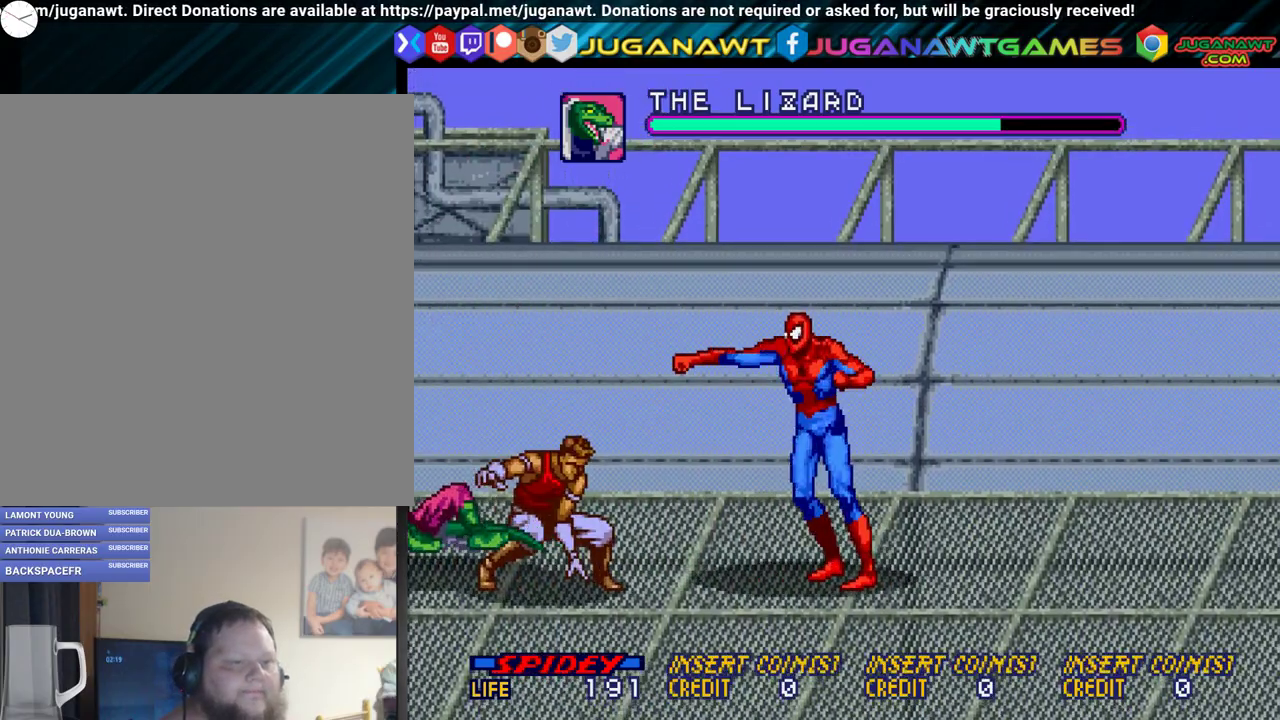
{"dt_ms": 500, "buttons": ["DPAD_DOWN", "DPAD_LEFT"], "events": [[233, "DPAD_DOWN", "down"]]}
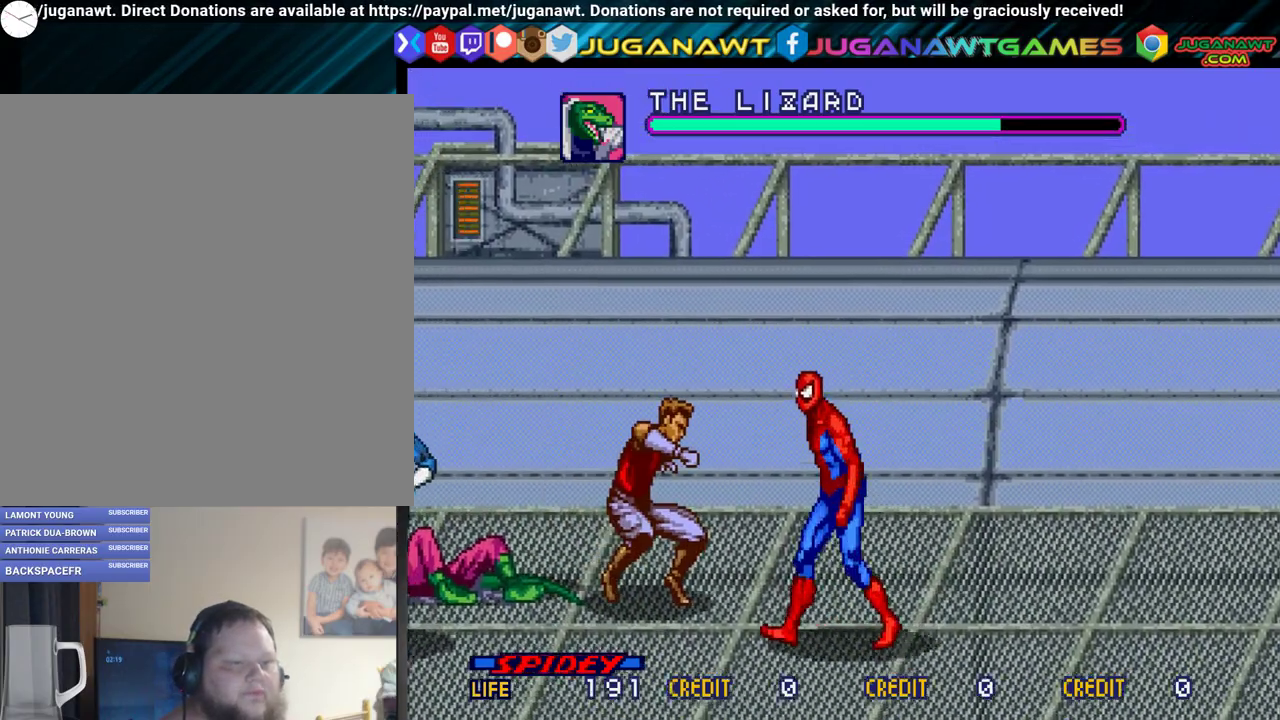
{"dt_ms": 400, "buttons": ["DPAD_UP", "DPAD_LEFT"], "events": [[300, "DPAD_DOWN", "up"], [383, "DPAD_UP", "down"]]}
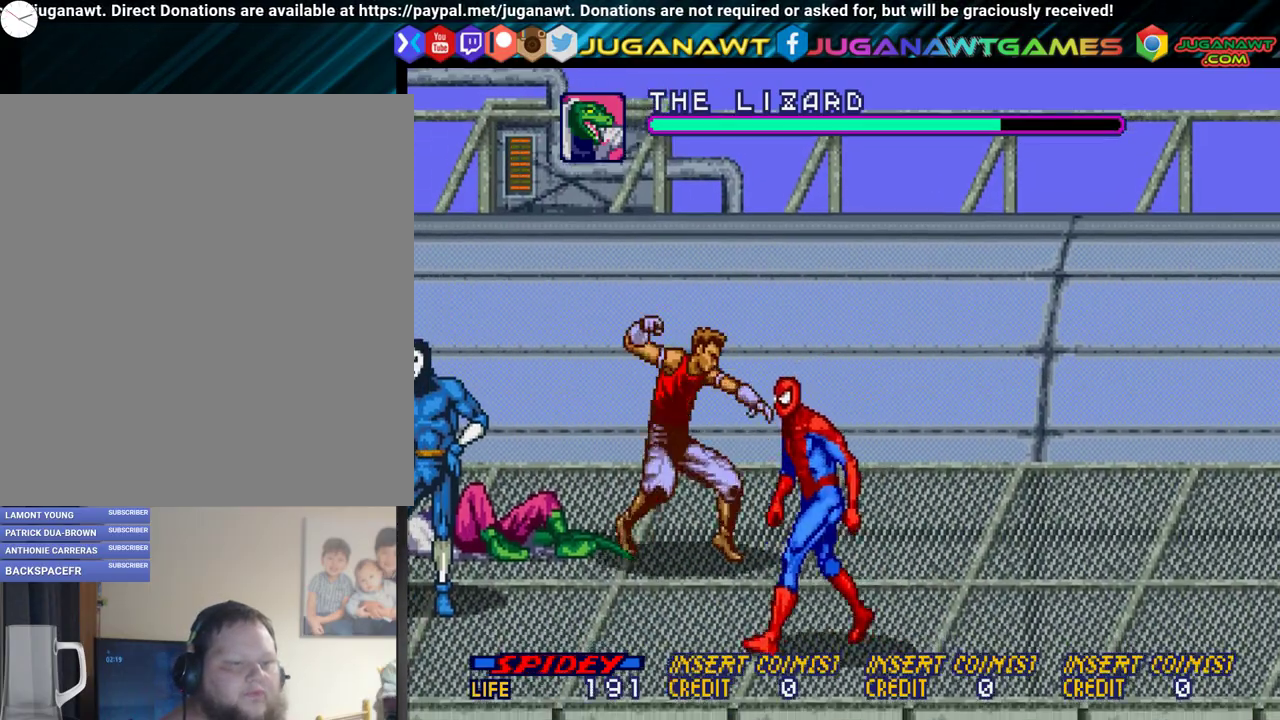
{"dt_ms": 600, "buttons": ["DPAD_LEFT"], "events": [[217, "DPAD_LEFT", "up"], [417, "DPAD_LEFT", "down"], [433, "A", "down"], [533, "A", "up"], [583, "DPAD_UP", "up"]]}
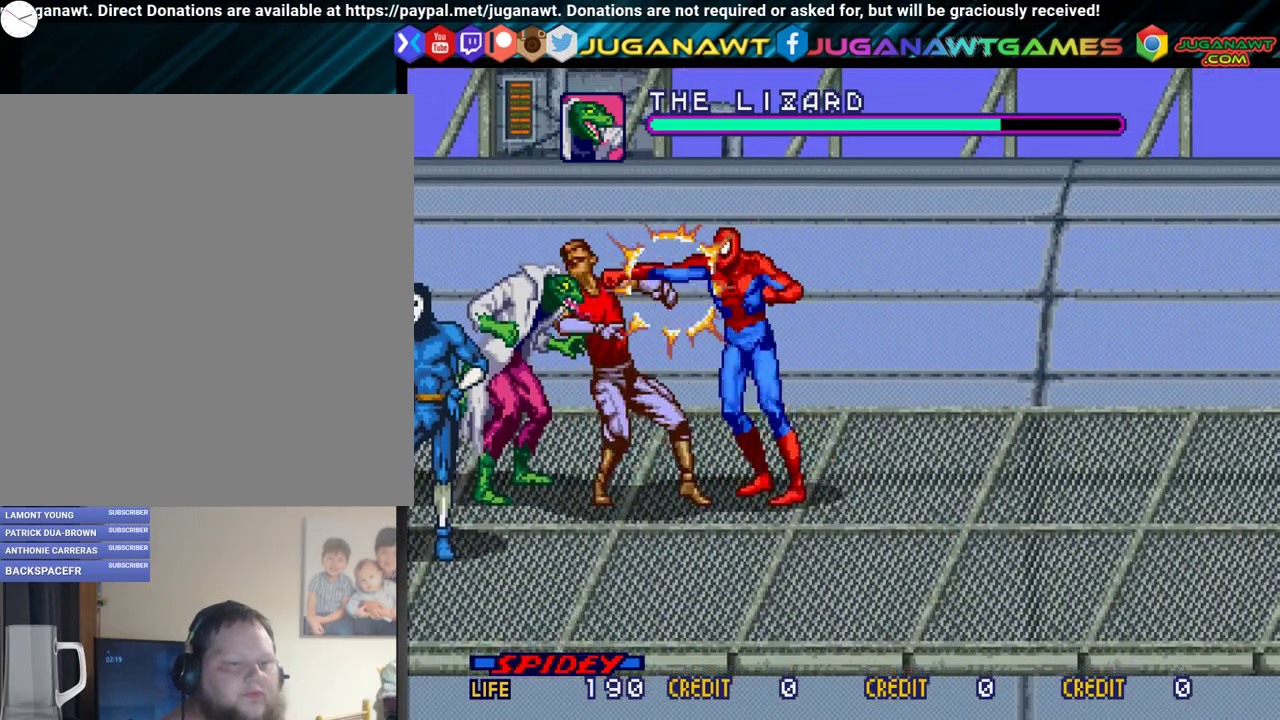
{"dt_ms": 400, "buttons": ["A", "DPAD_LEFT"], "events": [[33, "A", "down"], [133, "A", "up"], [217, "A", "down"], [267, "A", "up"], [367, "A", "down"]]}
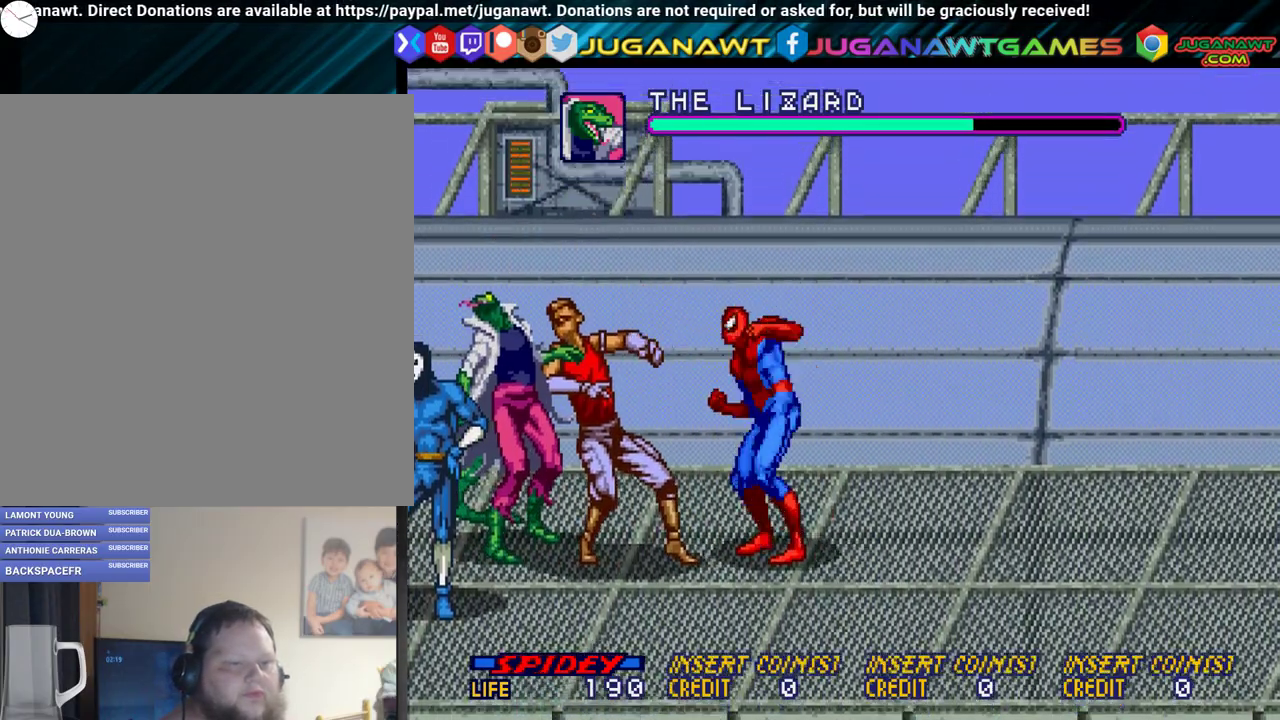
{"dt_ms": 400, "buttons": ["A", "DPAD_LEFT"], "events": [[83, "A", "up"], [183, "A", "down"], [267, "A", "up"], [350, "A", "down"]]}
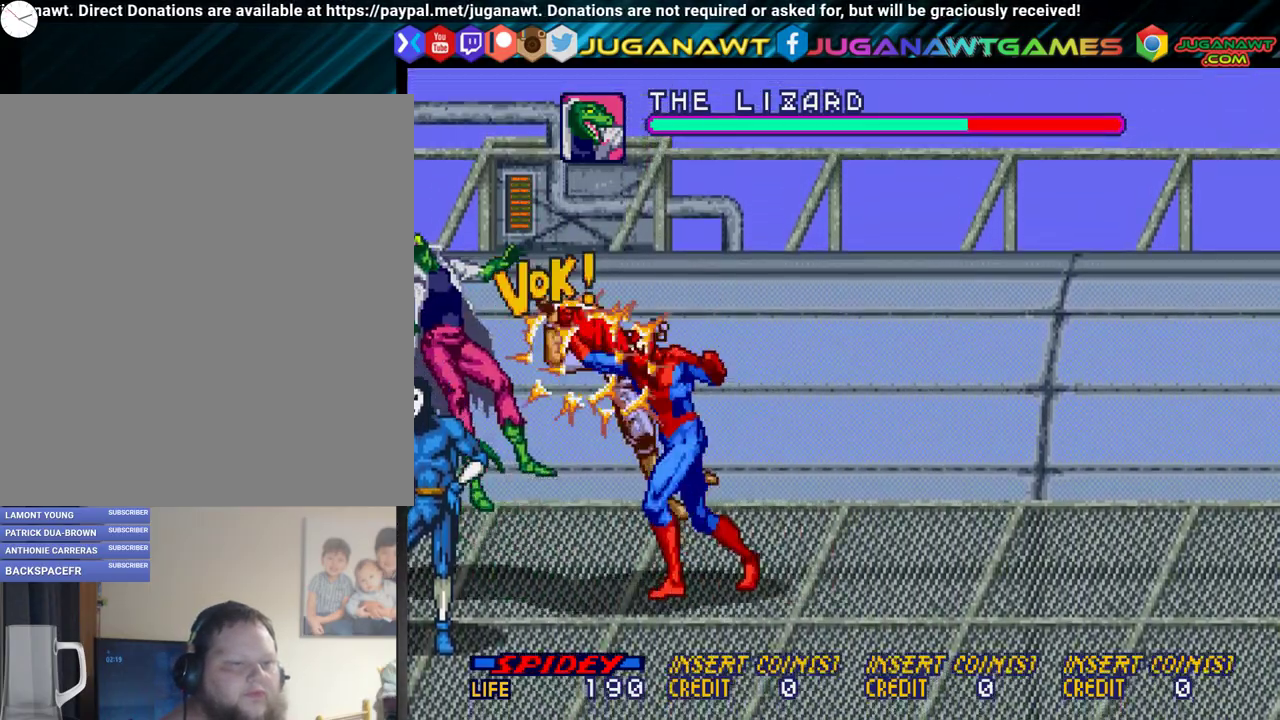
{"dt_ms": 300, "buttons": ["DPAD_LEFT"], "events": [[33, "A", "up"], [133, "A", "down"], [250, "A", "up"]]}
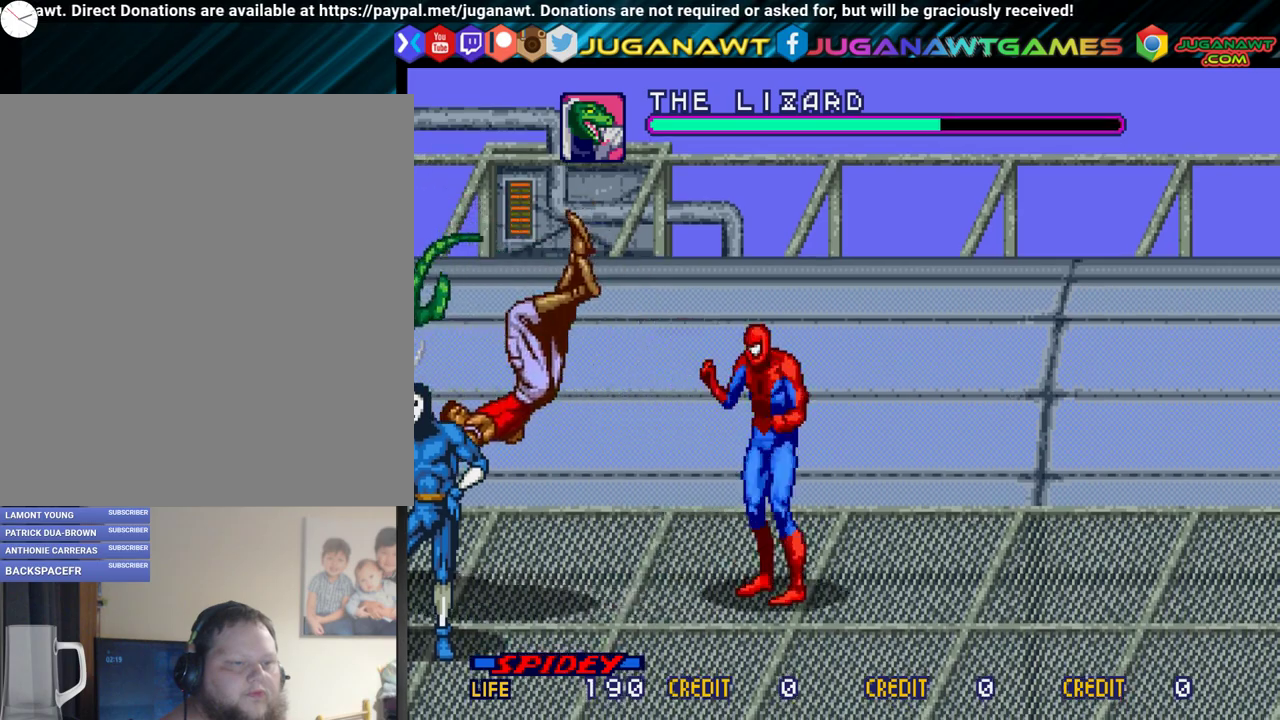
{"dt_ms": 400, "buttons": ["DPAD_LEFT"], "events": [[200, "DPAD_DOWN", "down"], [400, "DPAD_DOWN", "up"]]}
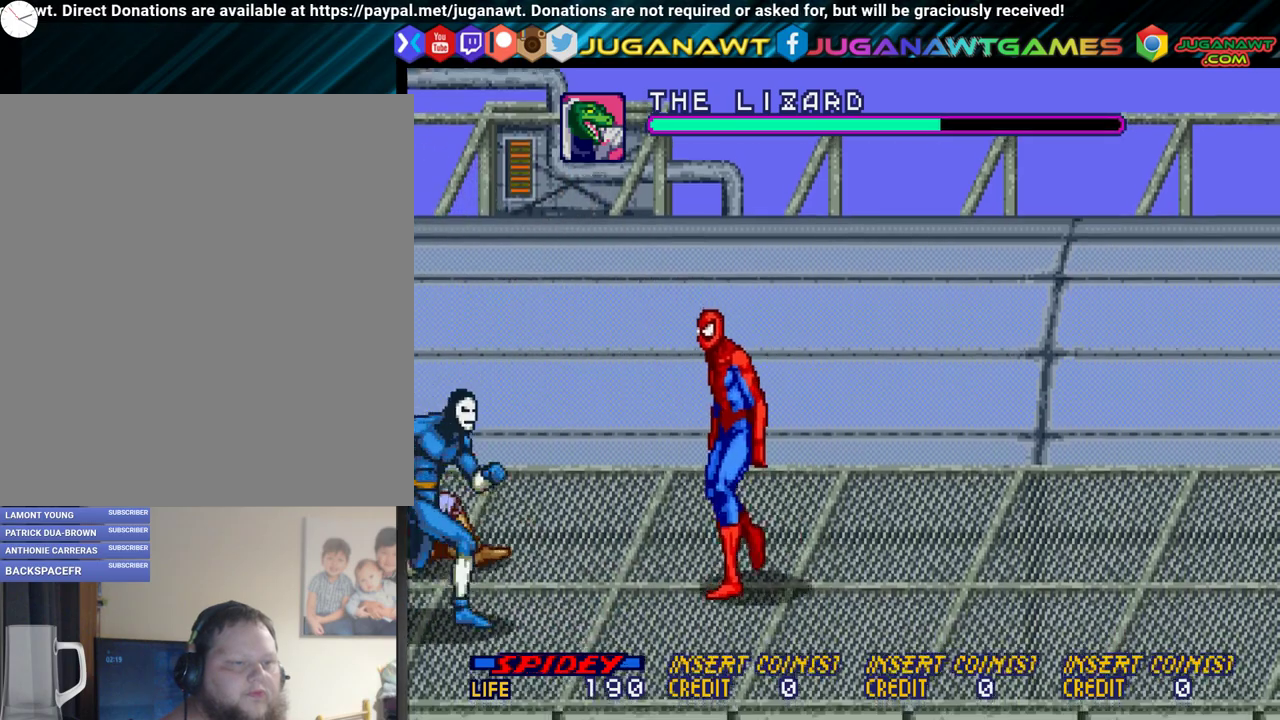
{"dt_ms": 300, "buttons": ["DPAD_DOWN", "DPAD_LEFT"], "events": [[283, "DPAD_DOWN", "down"]]}
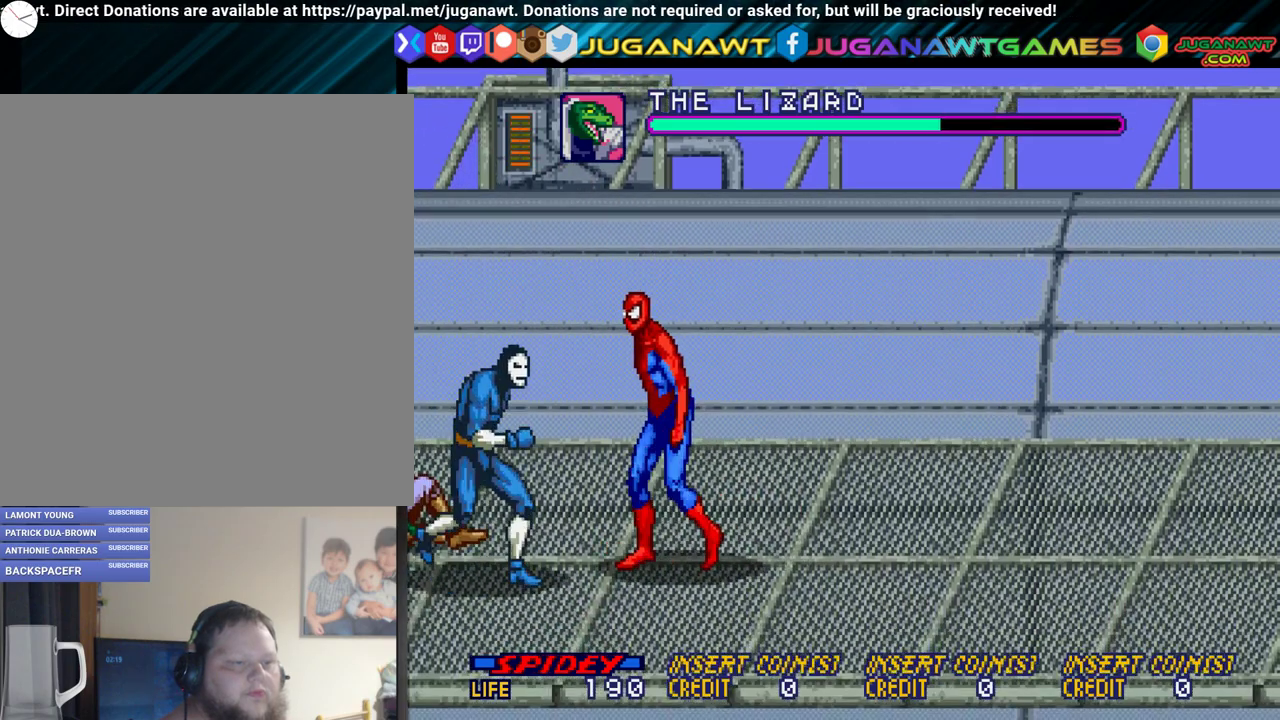
{"dt_ms": 400, "buttons": ["A", "DPAD_LEFT"], "events": [[133, "A", "down"], [200, "DPAD_DOWN", "up"], [250, "A", "up"], [350, "A", "down"]]}
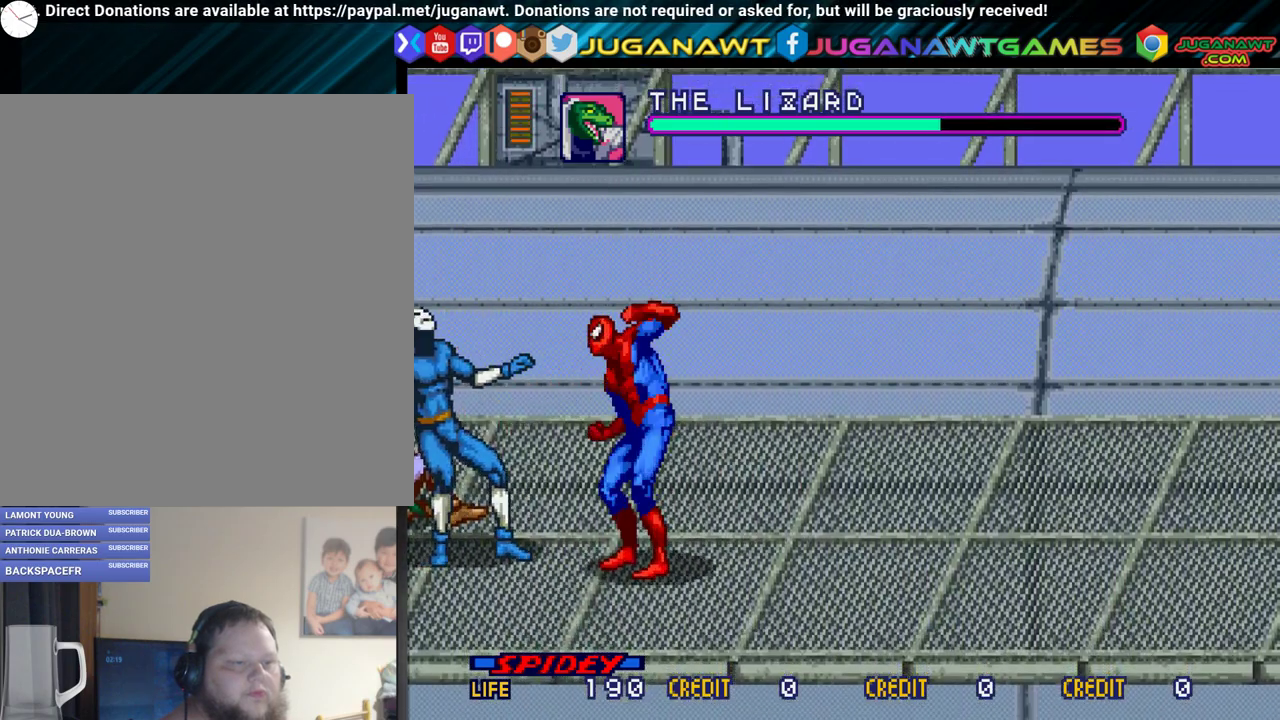
{"dt_ms": 400, "buttons": ["DPAD_LEFT"], "events": [[17, "A", "up"], [83, "A", "down"], [183, "A", "up"], [300, "A", "down"], [383, "A", "up"]]}
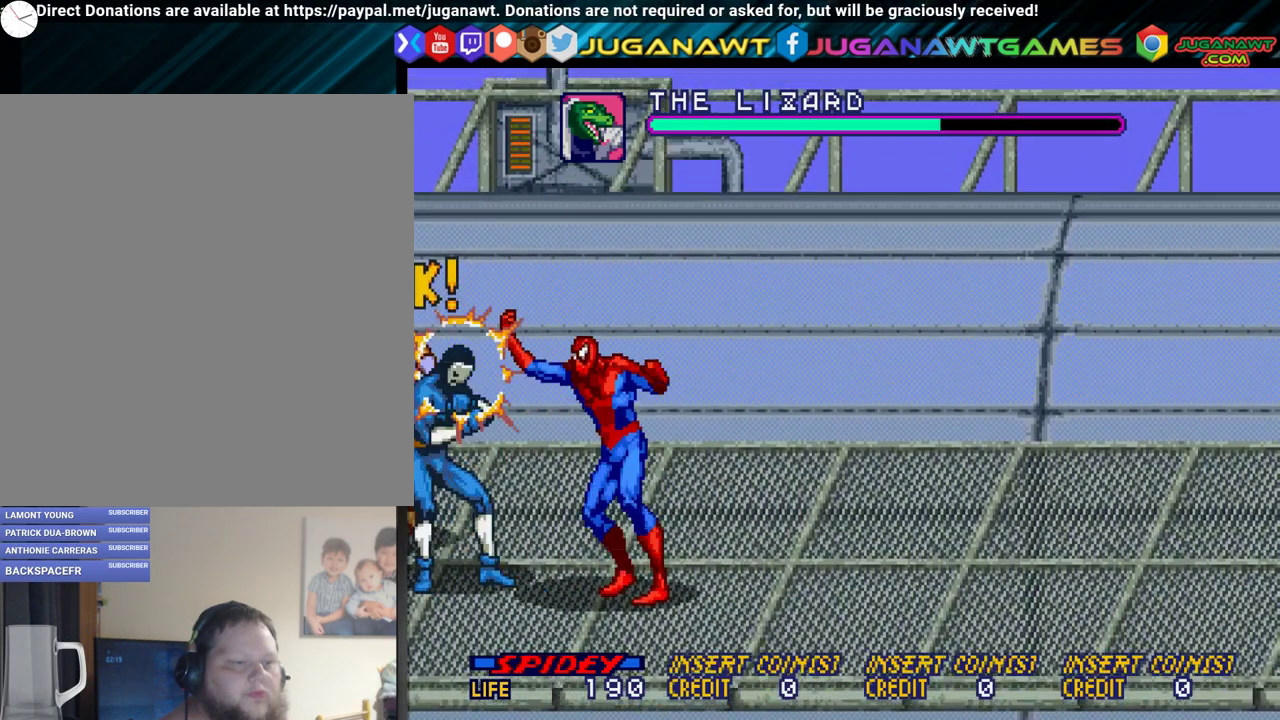
{"dt_ms": 500, "buttons": ["DPAD_UP", "DPAD_LEFT"], "events": [[67, "A", "down"], [167, "A", "up"], [250, "A", "down"], [300, "A", "up"], [467, "DPAD_UP", "down"]]}
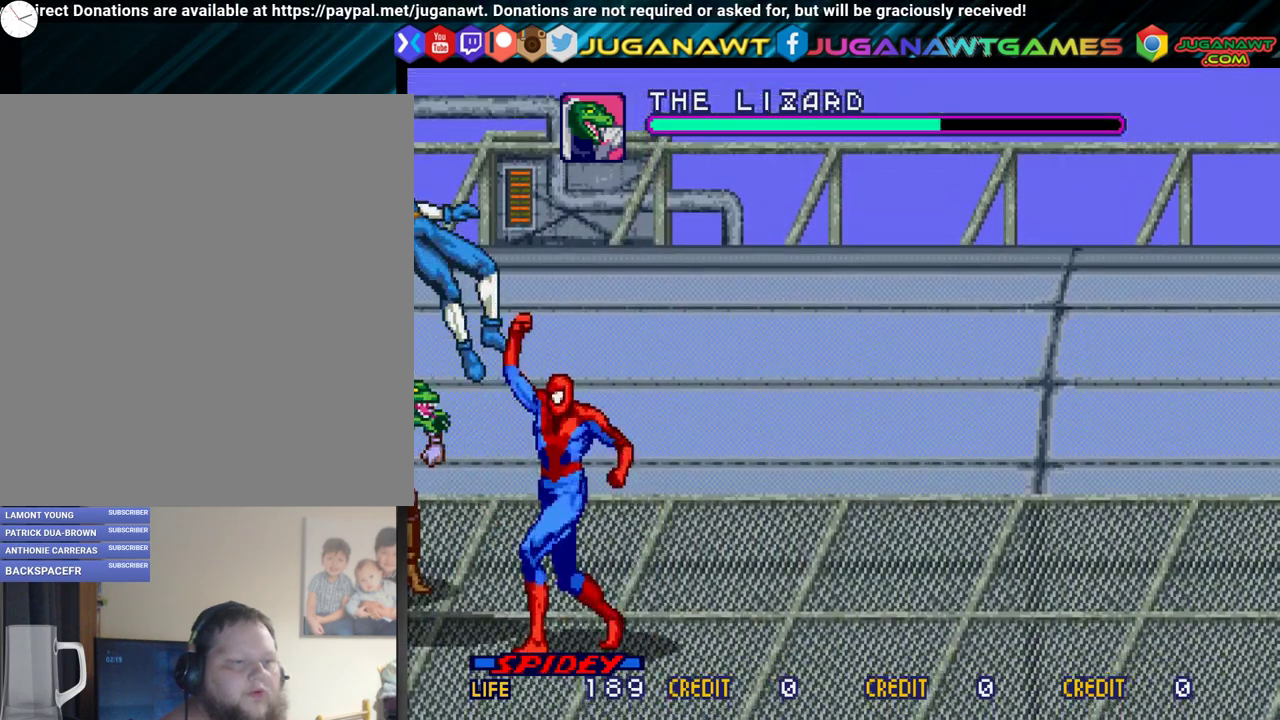
{"dt_ms": 500, "buttons": ["A", "DPAD_LEFT"], "events": [[300, "A", "down"], [350, "A", "up"], [383, "DPAD_UP", "up"], [483, "A", "down"]]}
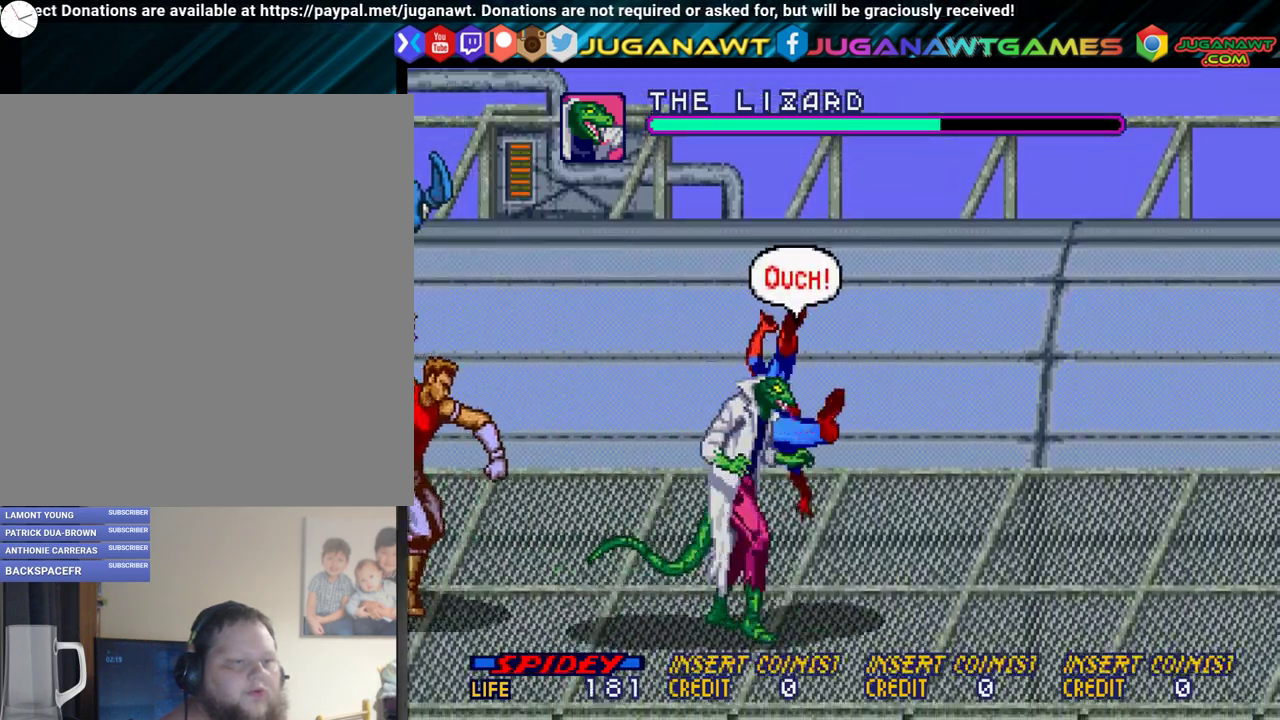
{"dt_ms": 300, "buttons": [], "events": [[50, "A", "up"], [133, "A", "down"], [283, "A", "up"], [283, "DPAD_LEFT", "up"]]}
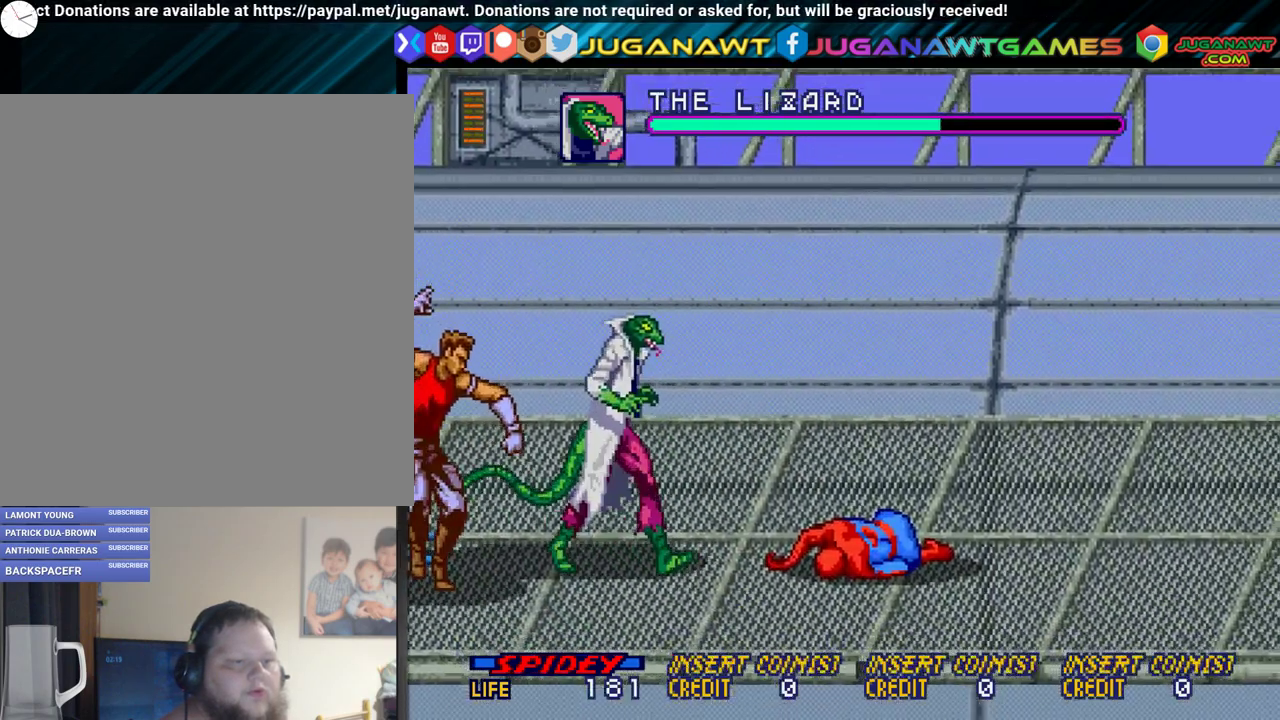
{"dt_ms": 600, "buttons": ["A", "DPAD_LEFT"], "events": [[83, "A", "down"], [167, "A", "up"], [283, "DPAD_LEFT", "down"], [517, "A", "down"]]}
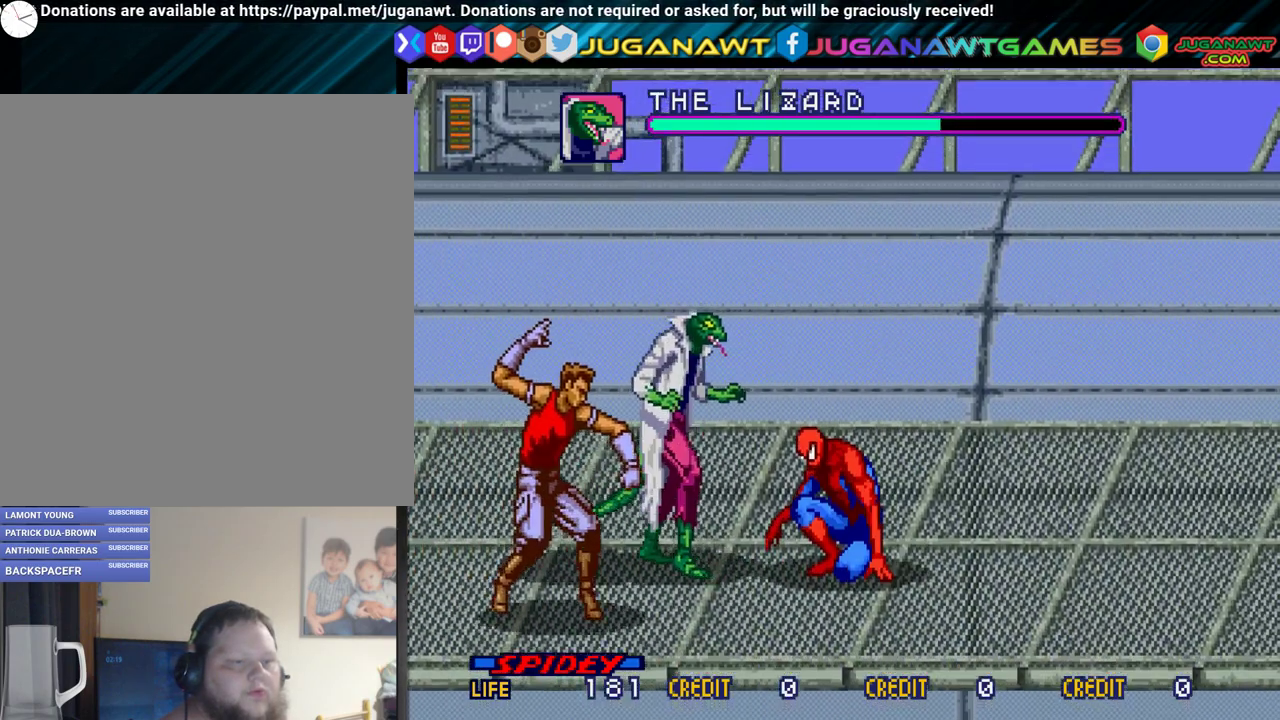
{"dt_ms": 300, "buttons": ["DPAD_LEFT"], "events": [[33, "A", "up"], [100, "A", "down"], [183, "A", "up"]]}
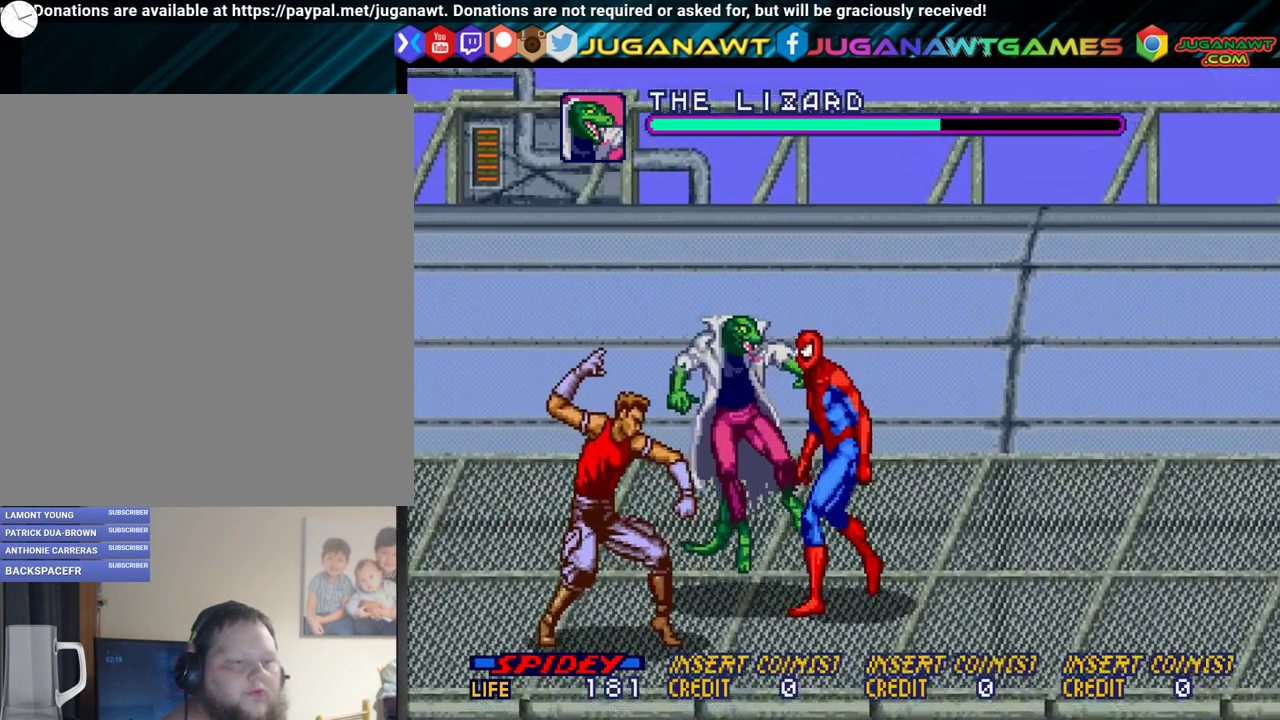
{"dt_ms": 700, "buttons": ["A", "DPAD_RIGHT"], "events": [[17, "A", "down"], [100, "A", "up"], [200, "A", "down"], [283, "A", "up"], [383, "A", "down"], [483, "A", "up"], [517, "DPAD_LEFT", "up"], [600, "DPAD_RIGHT", "down"], [700, "A", "down"]]}
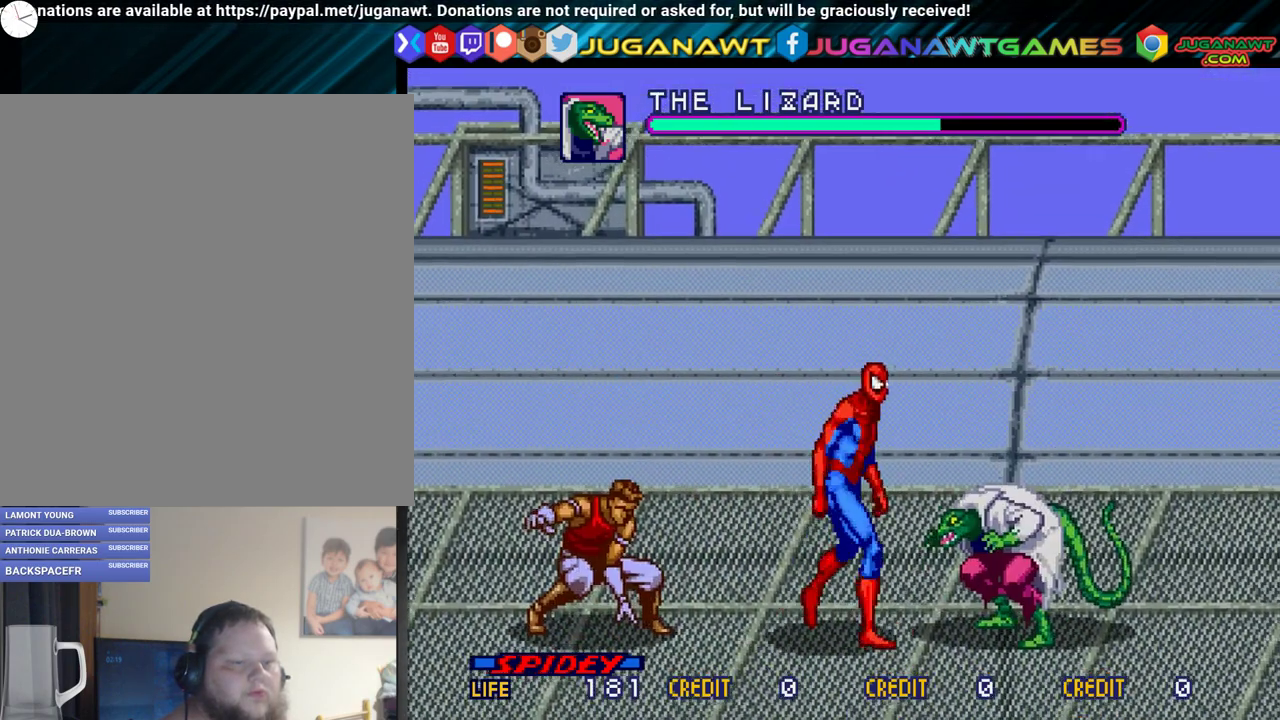
{"dt_ms": 600, "buttons": ["DPAD_UP", "DPAD_RIGHT"], "events": [[83, "A", "up"], [183, "A", "down"], [317, "A", "up"], [383, "A", "down"], [483, "A", "up"], [517, "DPAD_UP", "down"]]}
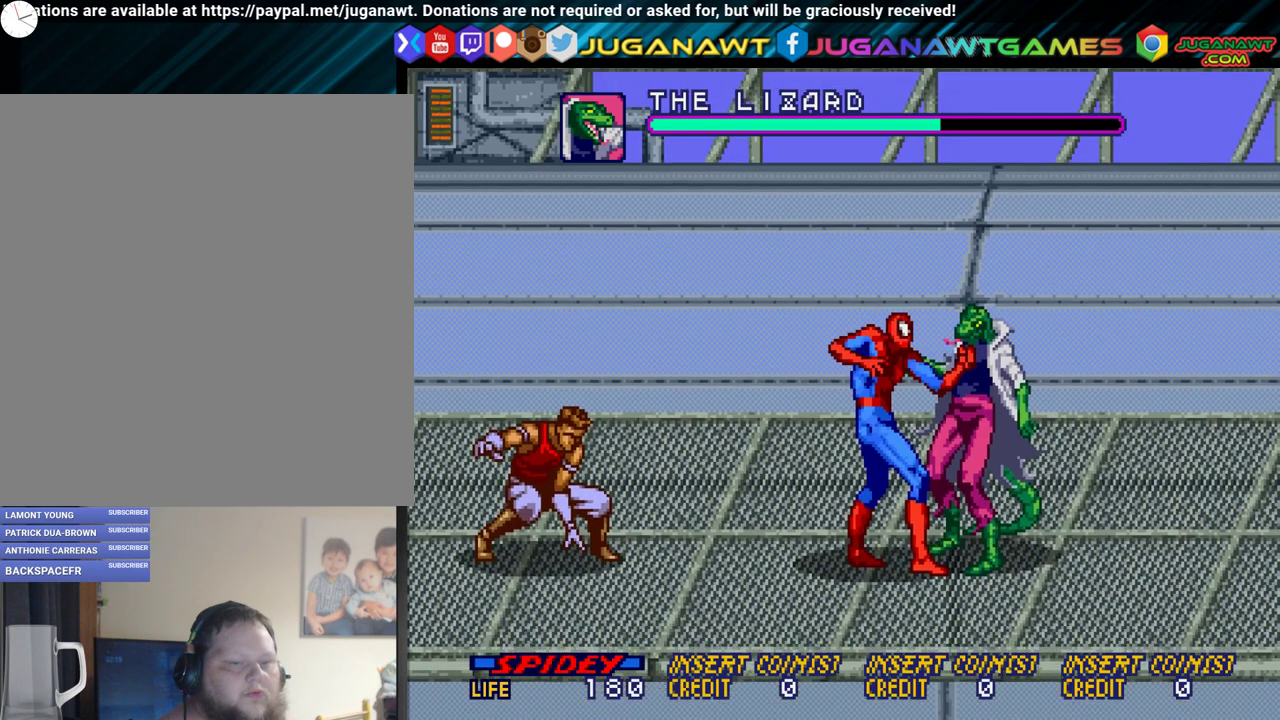
{"dt_ms": 400, "buttons": ["A", "DPAD_UP", "DPAD_RIGHT"], "events": [[333, "A", "down"]]}
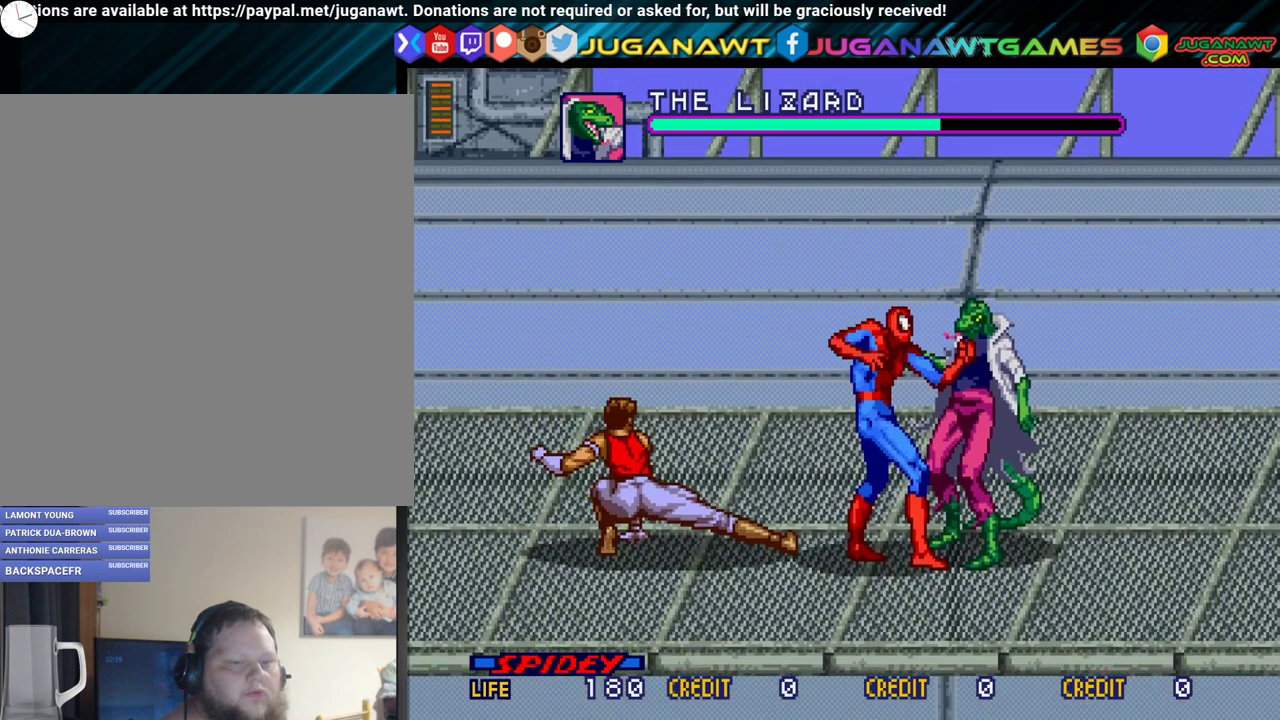
{"dt_ms": 500, "buttons": [], "events": [[200, "A", "up"], [317, "A", "down"], [400, "A", "up"], [467, "DPAD_UP", "up"], [500, "DPAD_RIGHT", "up"]]}
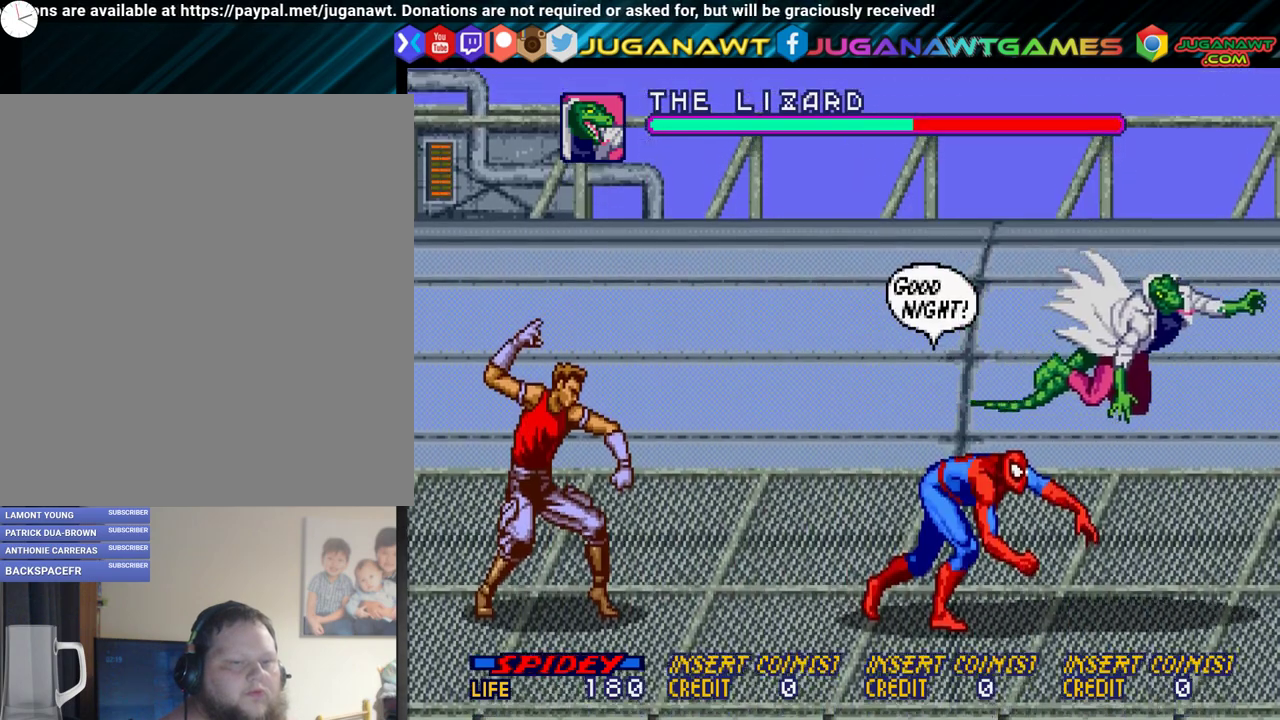
{"dt_ms": 500, "buttons": ["DPAD_RIGHT"], "events": [[100, "DPAD_RIGHT", "down"]]}
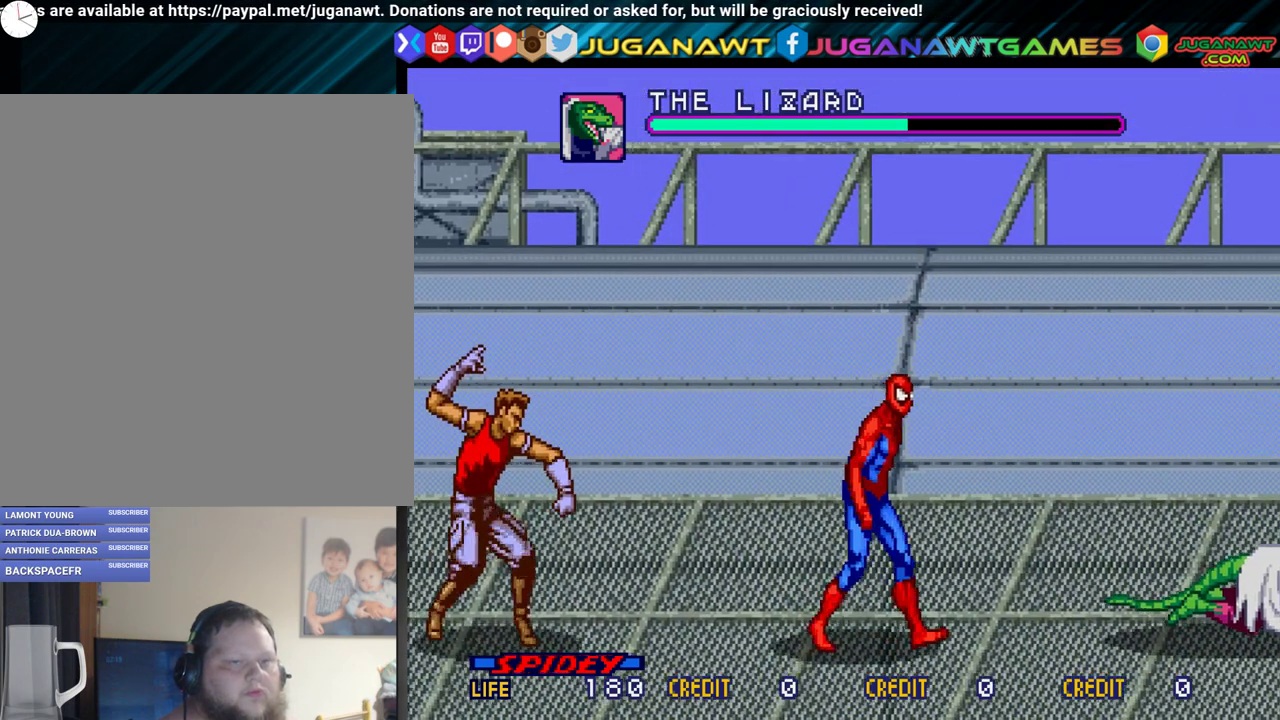
{"dt_ms": 700, "buttons": ["DPAD_RIGHT"], "events": [[83, "DPAD_UP", "down"], [683, "DPAD_UP", "up"]]}
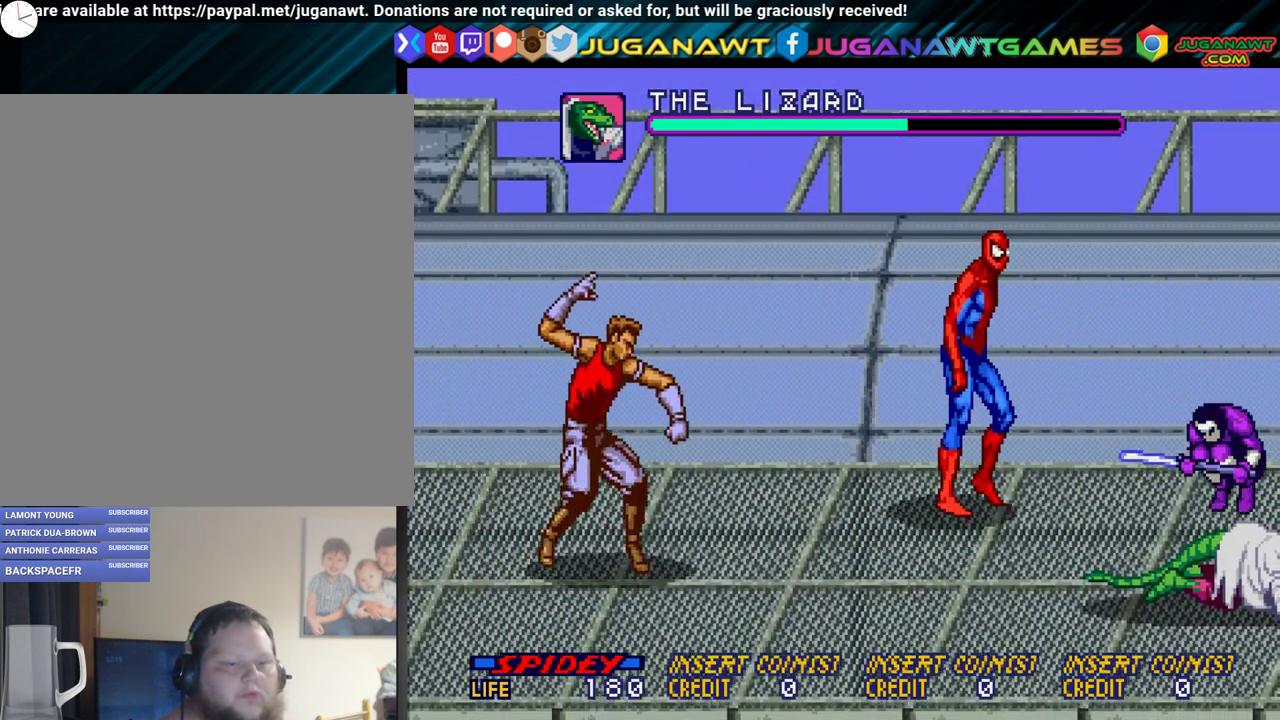
{"dt_ms": 300, "buttons": ["DPAD_DOWN", "DPAD_RIGHT"], "events": [[83, "DPAD_DOWN", "down"]]}
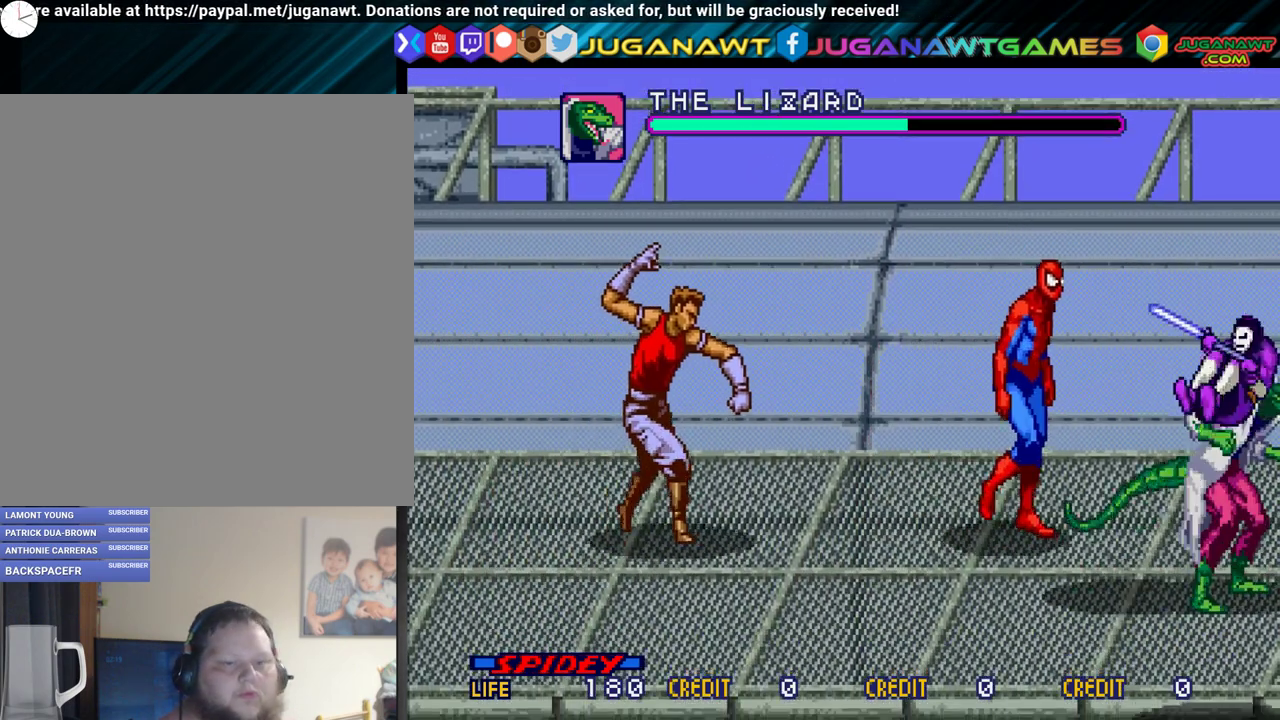
{"dt_ms": 400, "buttons": [], "events": [[133, "A", "down"], [250, "A", "up"], [250, "DPAD_DOWN", "up"], [317, "A", "down"], [317, "DPAD_RIGHT", "up"], [400, "A", "up"]]}
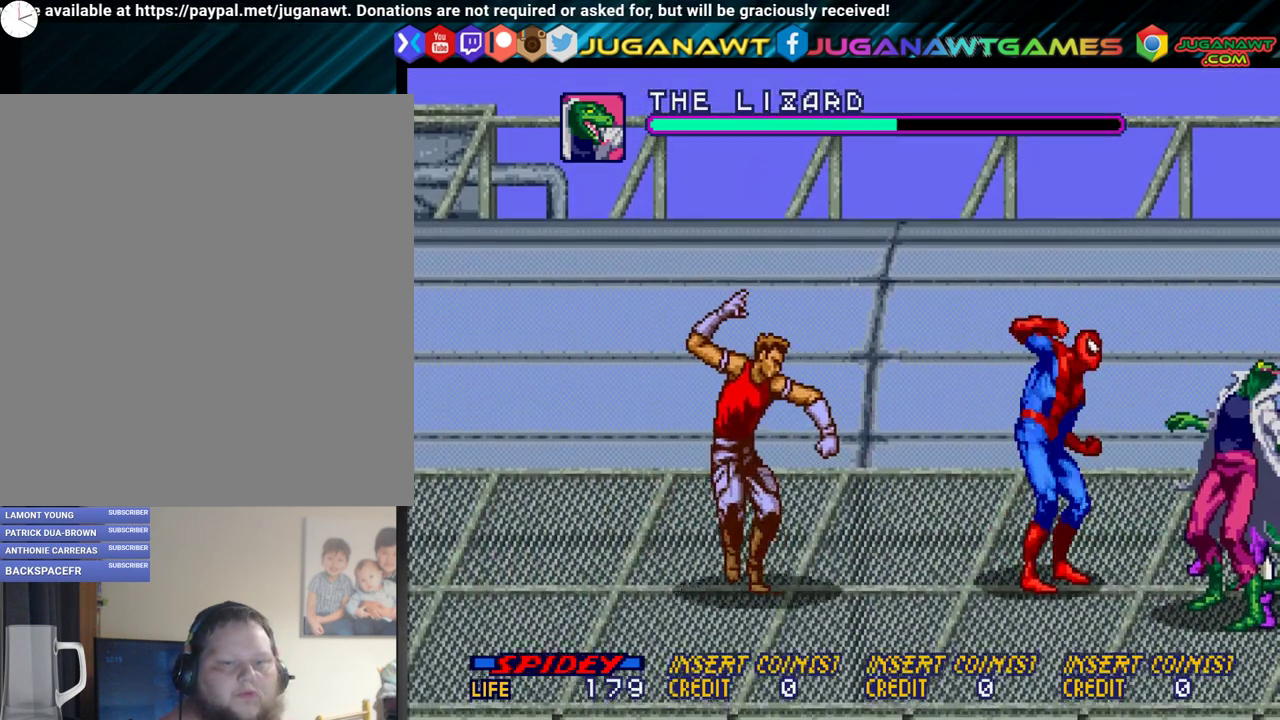
{"dt_ms": 400, "buttons": ["A"], "events": [[117, "A", "down"], [250, "A", "up"], [350, "A", "down"]]}